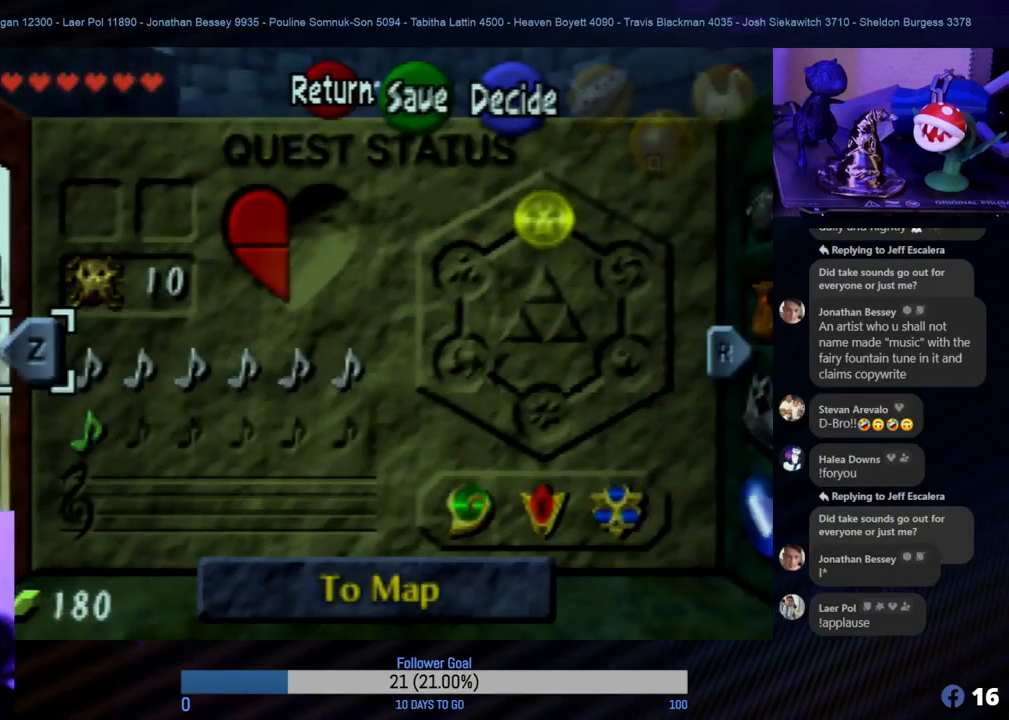
Gameplay with a controller (Nintendo layout); each line is a JSON object with the inputs held at the frame after it. "events" lists button and stick changes between this image and that frame as [ms after this image, input, new state], when the widget could be followed in between. Not read: L1 L3 R3.
{"buttons": [], "left_stick": "center", "events": []}
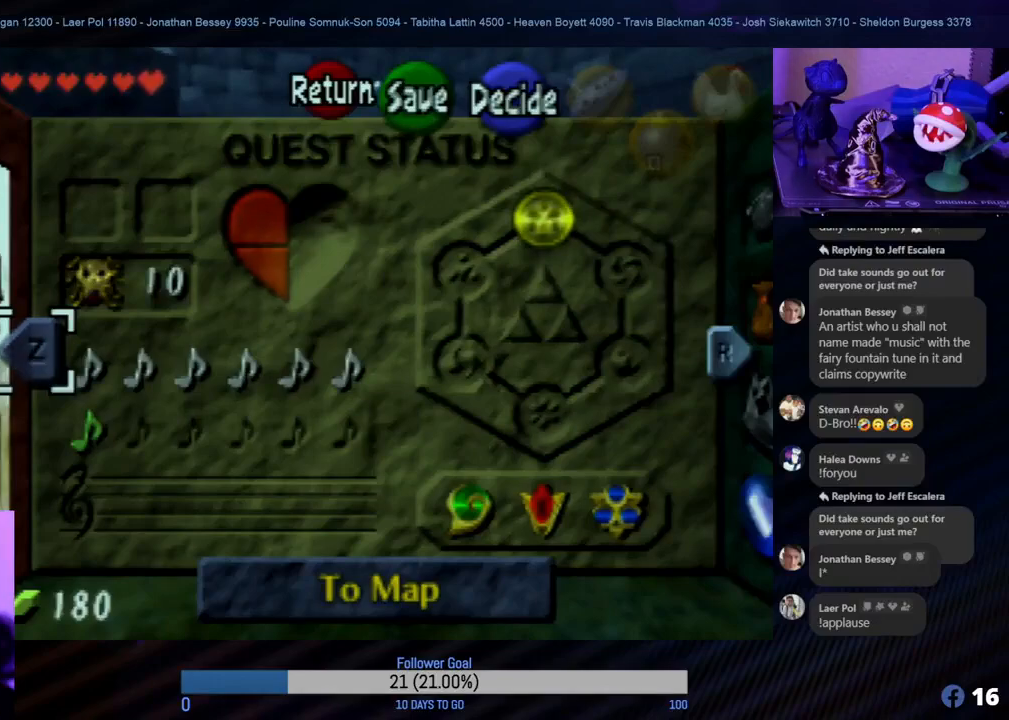
{"buttons": [], "left_stick": "center", "events": [[133, "R1", "down"], [283, "R1", "up"]]}
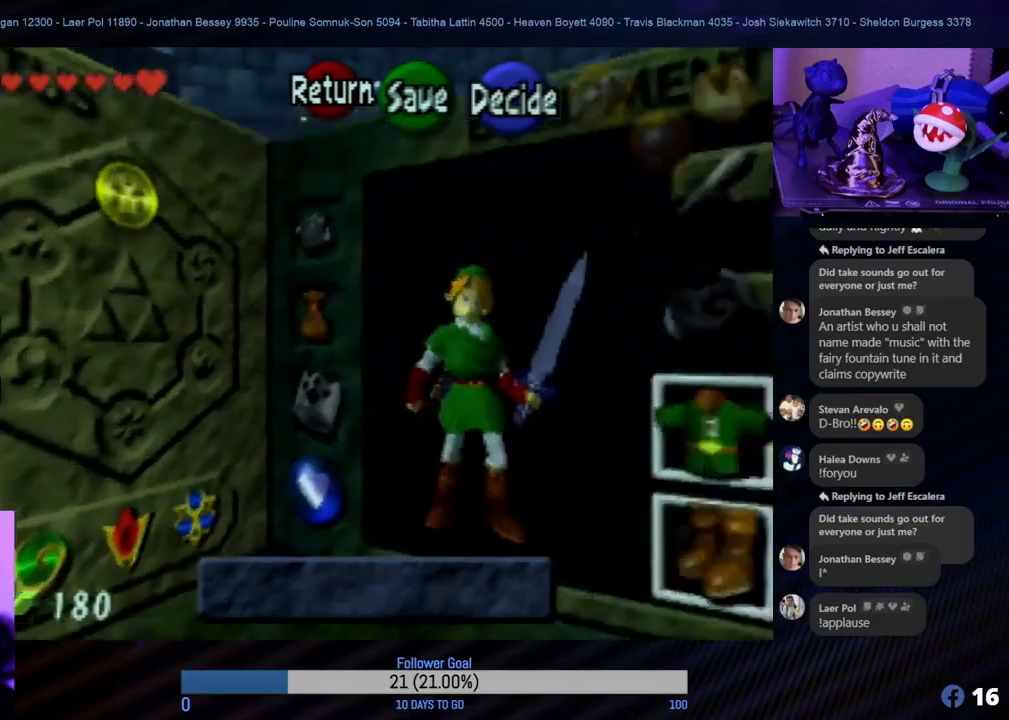
{"buttons": [], "left_stick": "center", "events": [[317, "B", "down"], [433, "B", "up"]]}
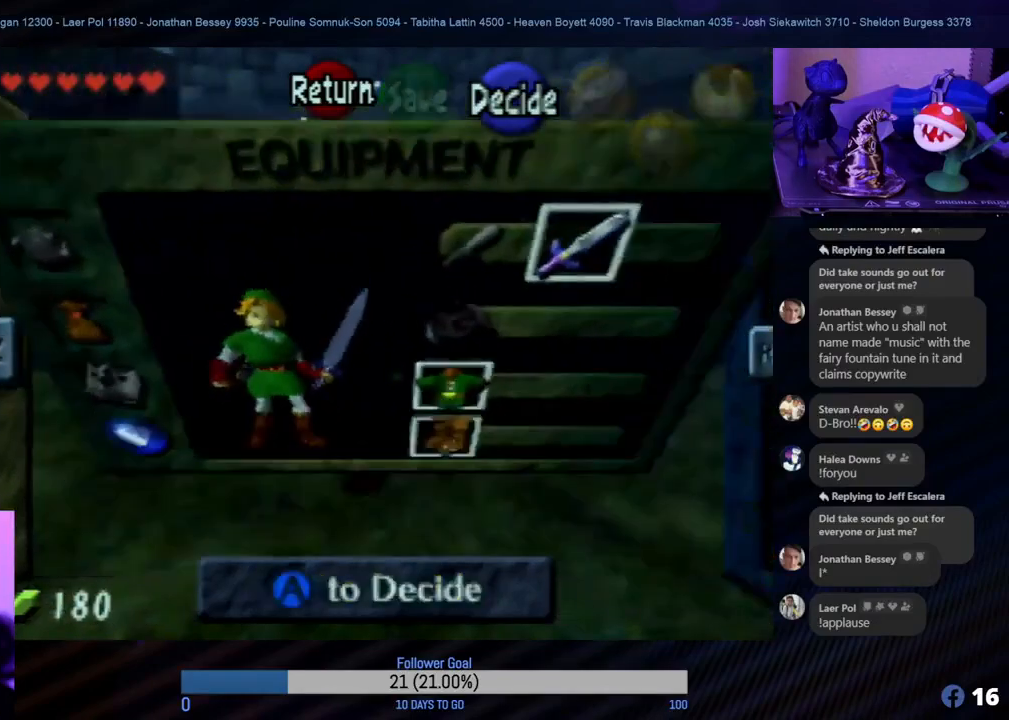
{"buttons": [], "left_stick": "center", "events": []}
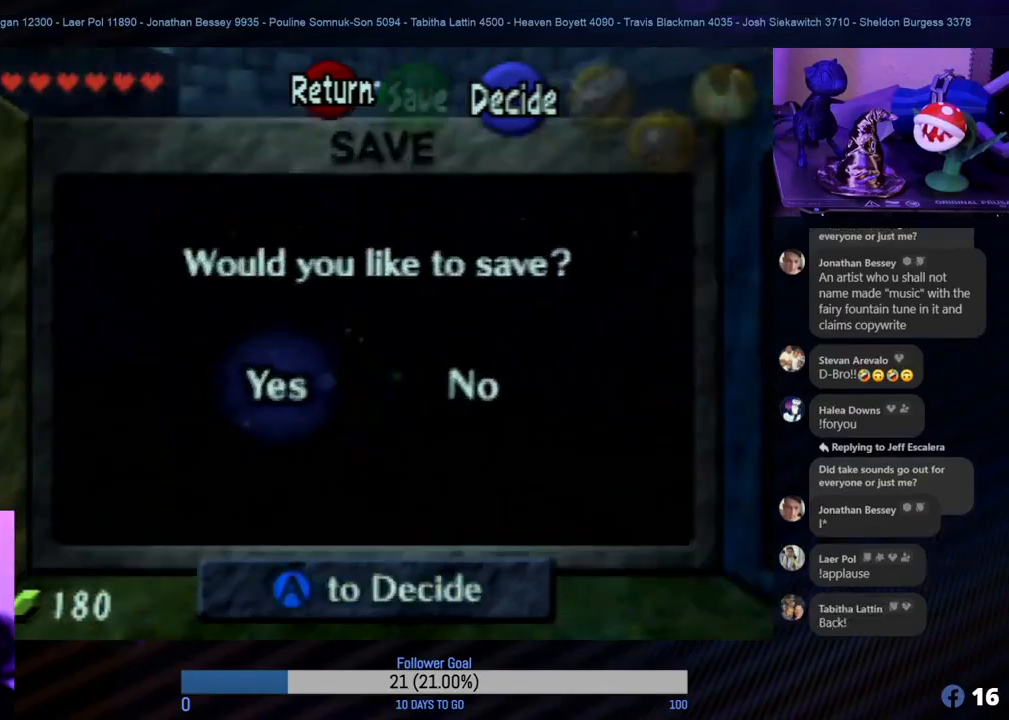
{"buttons": [], "left_stick": "center", "events": [[83, "B", "down"], [200, "B", "up"]]}
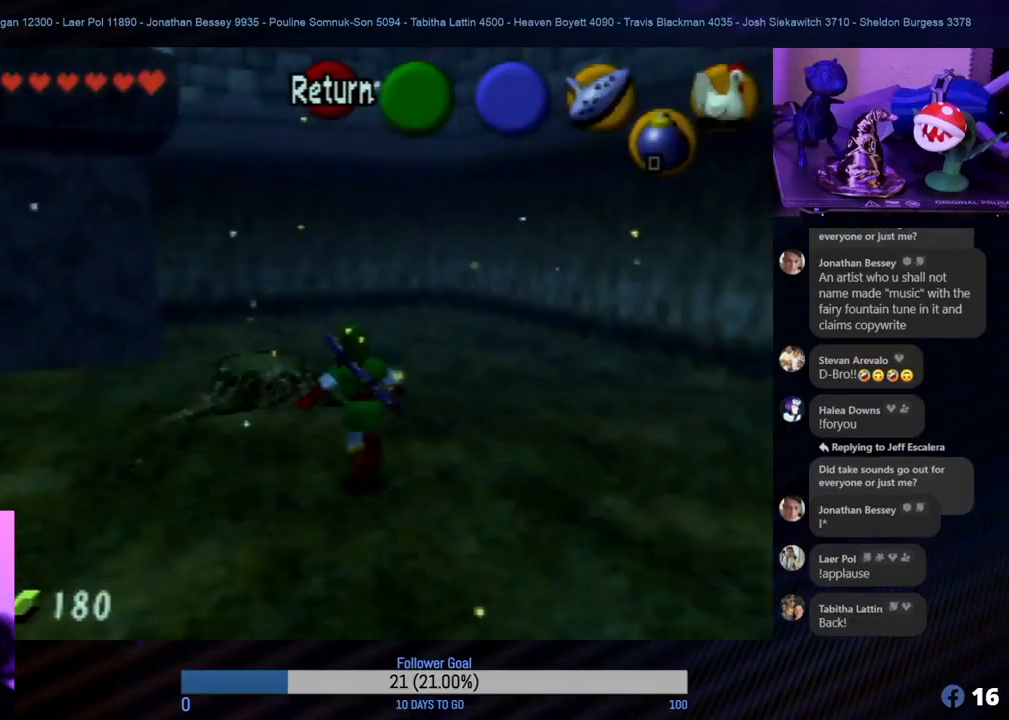
{"buttons": [], "left_stick": "center", "events": []}
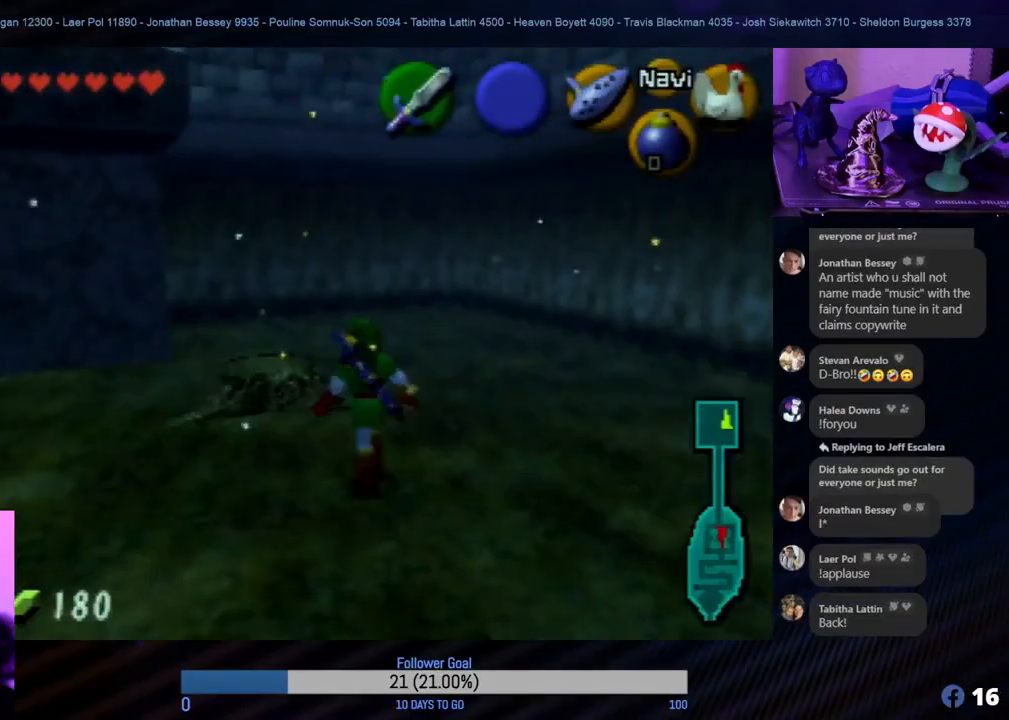
{"buttons": [], "left_stick": "center", "events": [[233, "C_UP", "down"], [317, "C_UP", "up"]]}
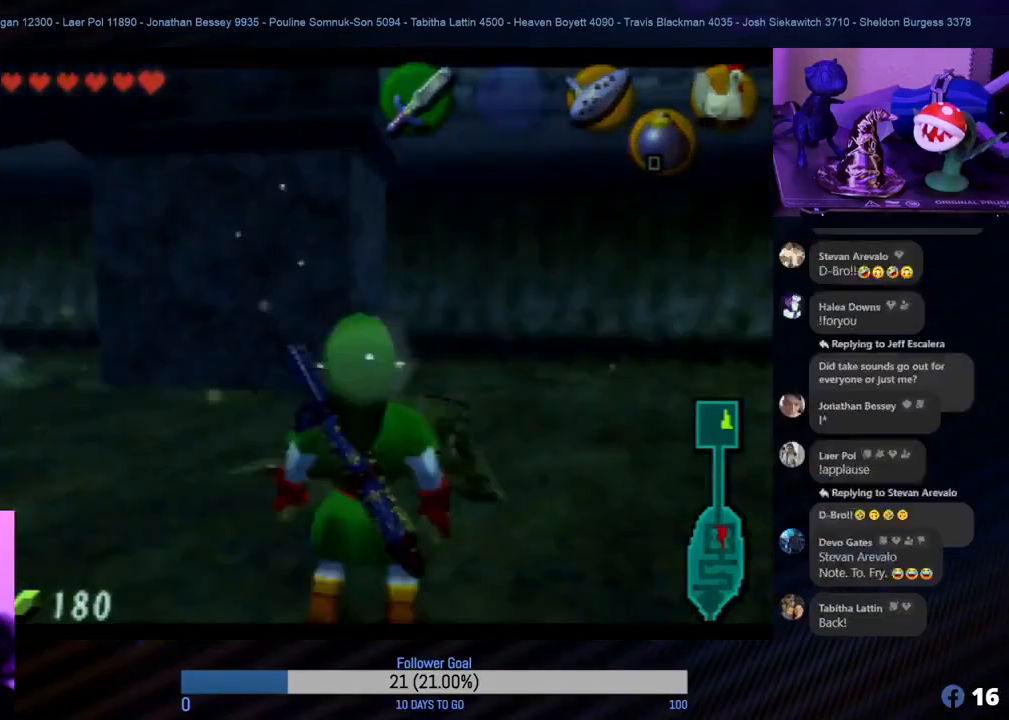
{"buttons": [], "left_stick": "center", "events": []}
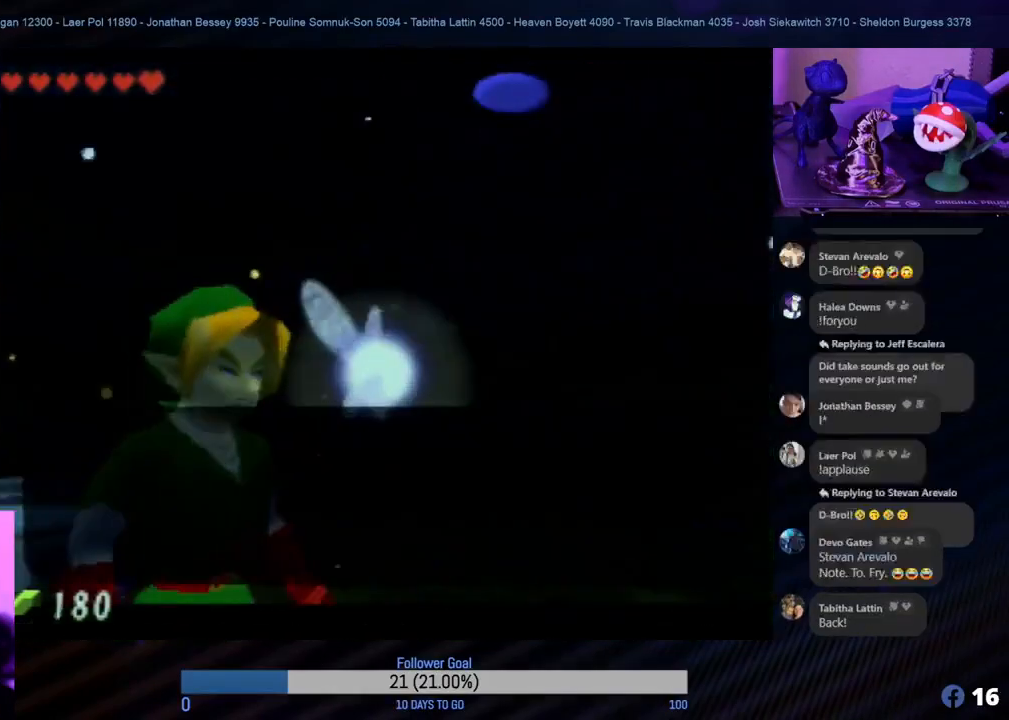
{"buttons": [], "left_stick": "center", "events": []}
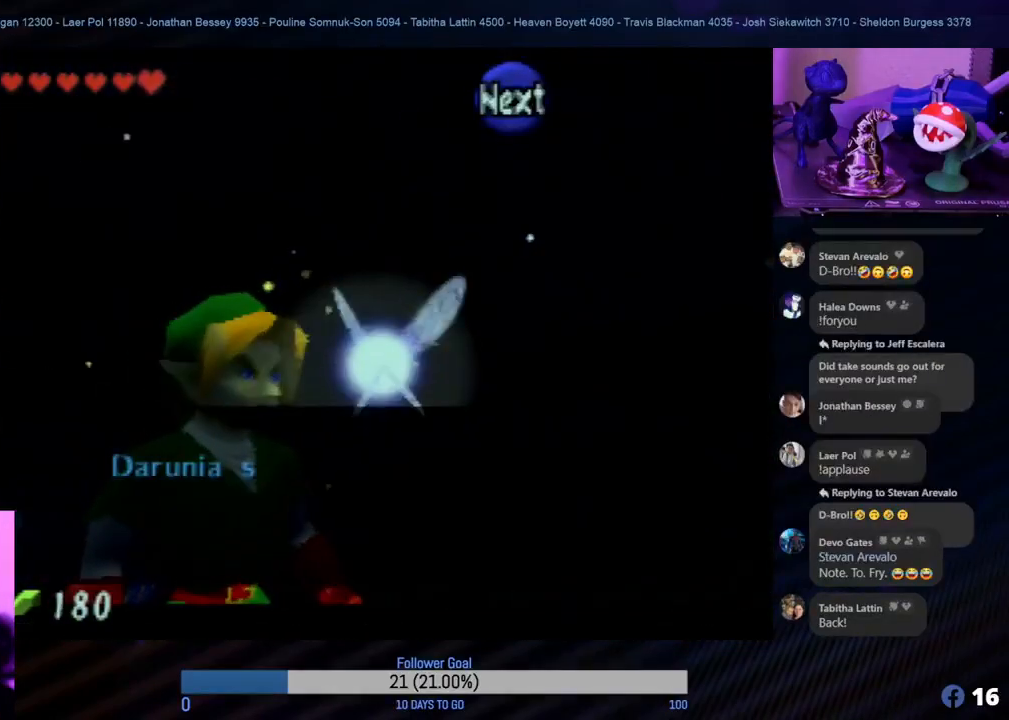
{"buttons": [], "left_stick": "center", "events": [[283, "A", "down"], [433, "A", "up"]]}
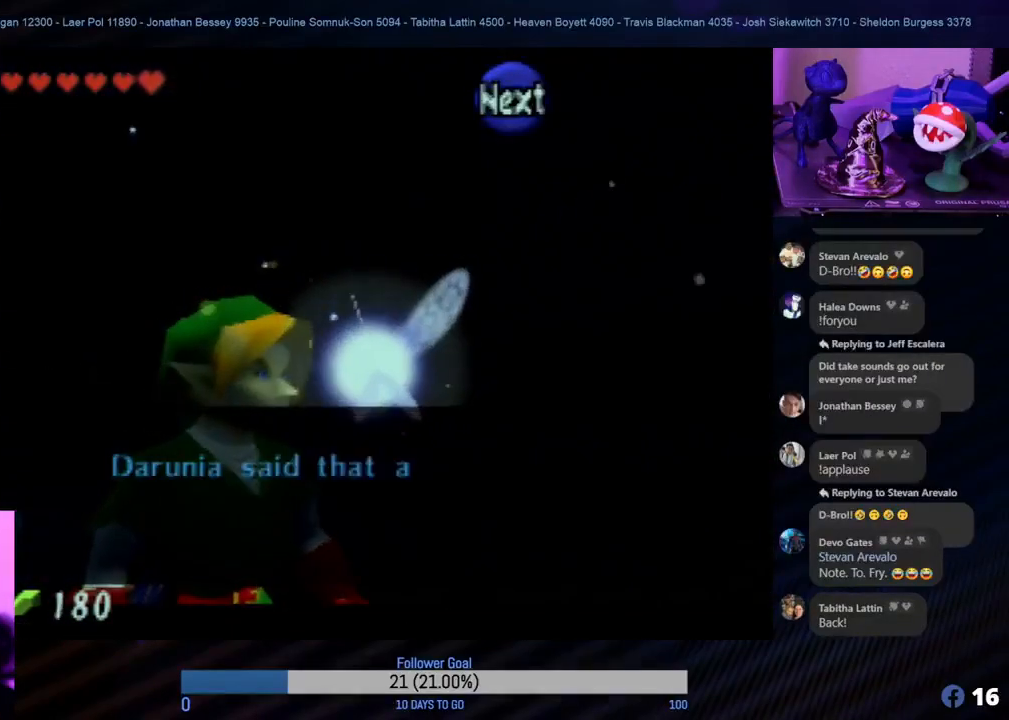
{"buttons": ["A"], "left_stick": "center", "events": [[100, "A", "down"], [267, "A", "up"], [383, "A", "down"]]}
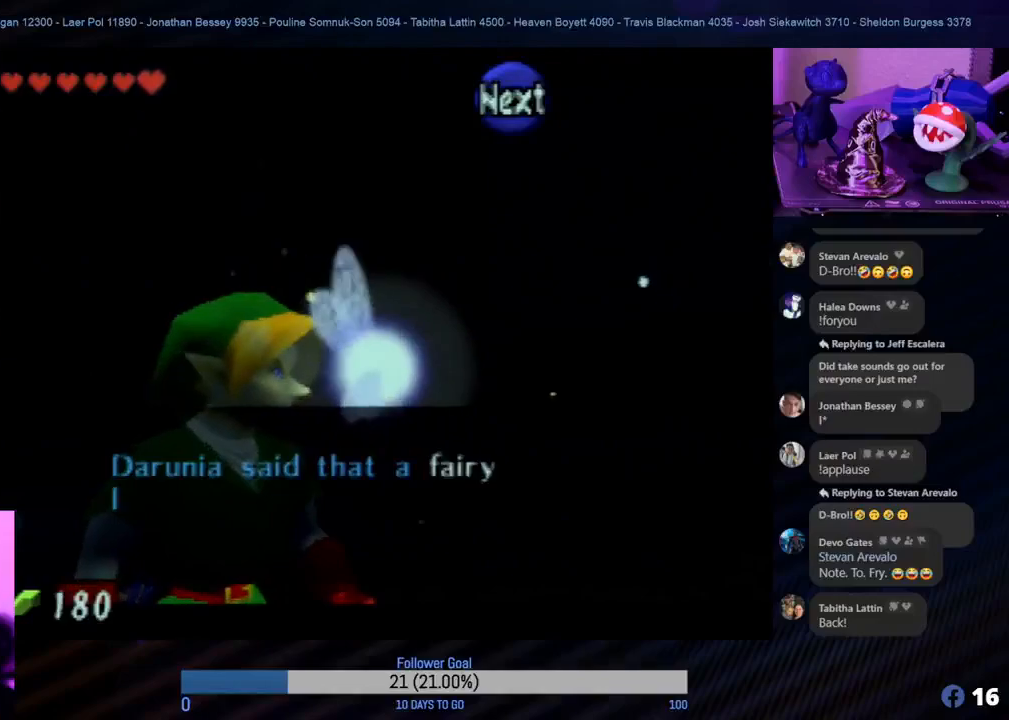
{"buttons": [], "left_stick": "center", "events": [[33, "A", "up"], [133, "A", "down"], [250, "A", "up"], [350, "A", "down"], [467, "A", "up"]]}
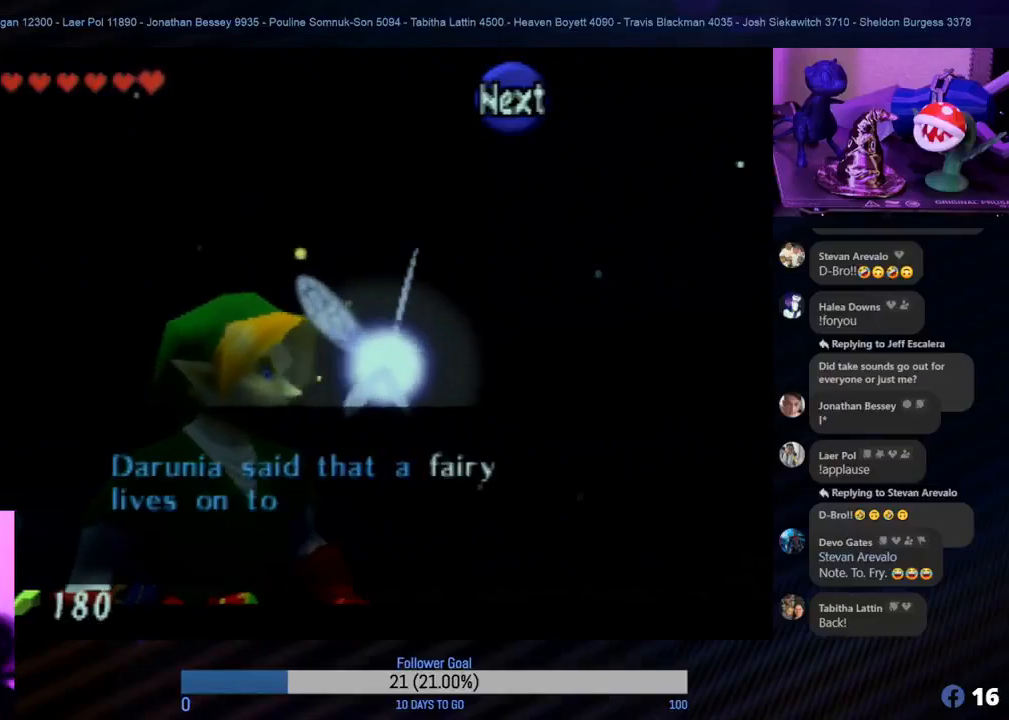
{"buttons": [], "left_stick": "center", "events": [[67, "A", "down"], [183, "A", "up"], [283, "A", "down"], [417, "A", "up"]]}
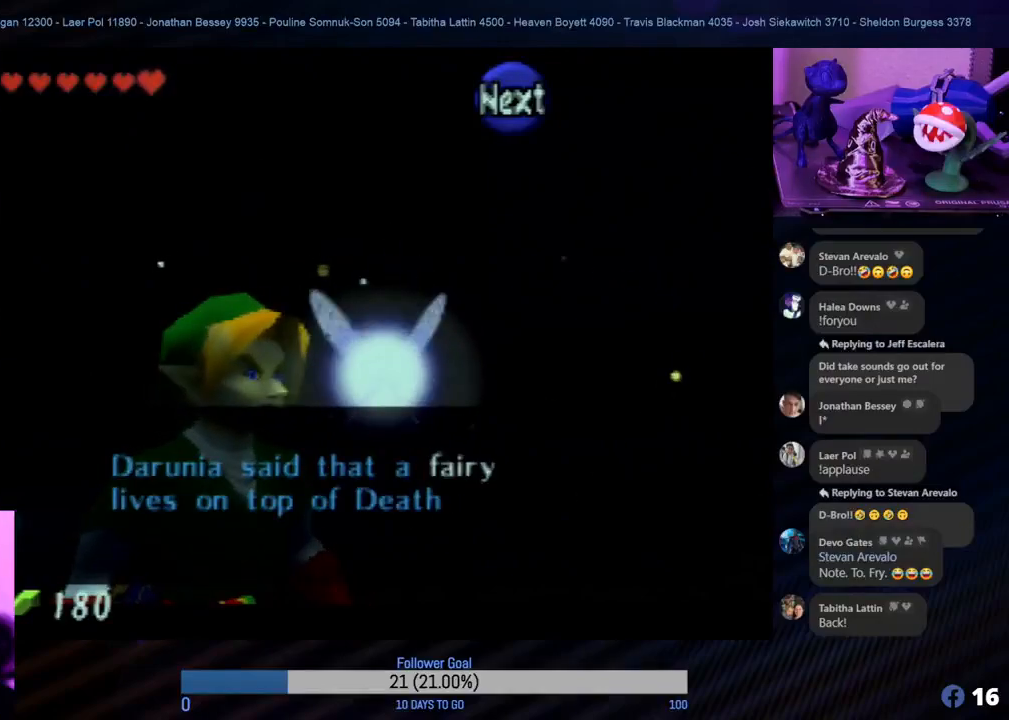
{"buttons": ["A"], "left_stick": "center", "events": [[117, "A", "down"], [267, "A", "up"], [467, "A", "down"]]}
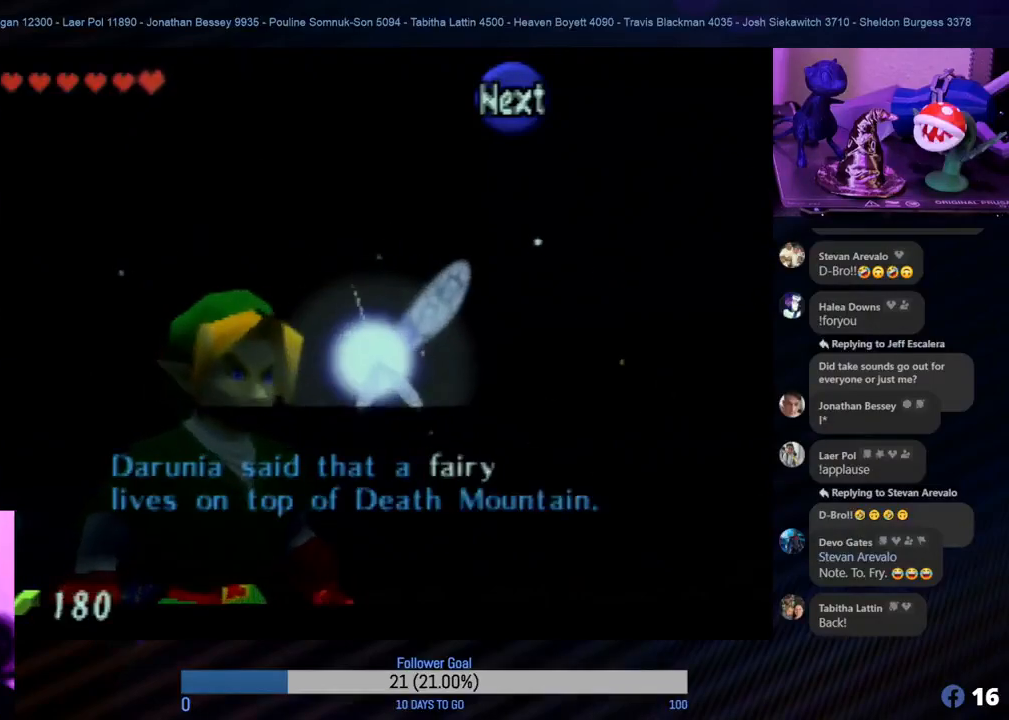
{"buttons": [], "left_stick": "center", "events": [[150, "A", "up"]]}
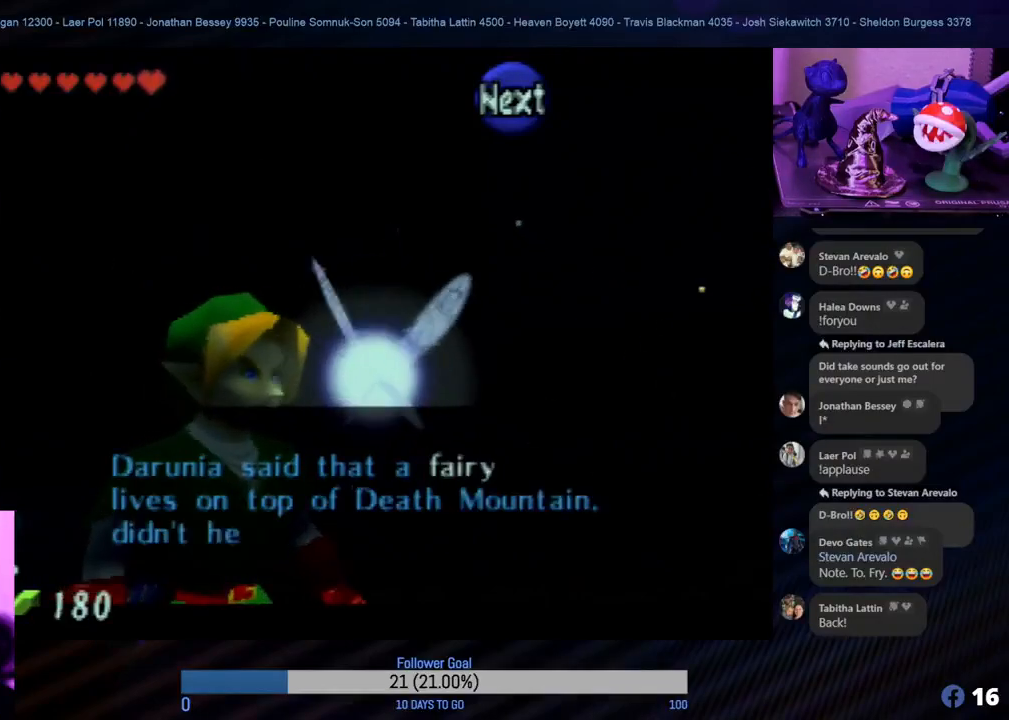
{"buttons": ["A"], "left_stick": "center", "events": [[417, "A", "down"]]}
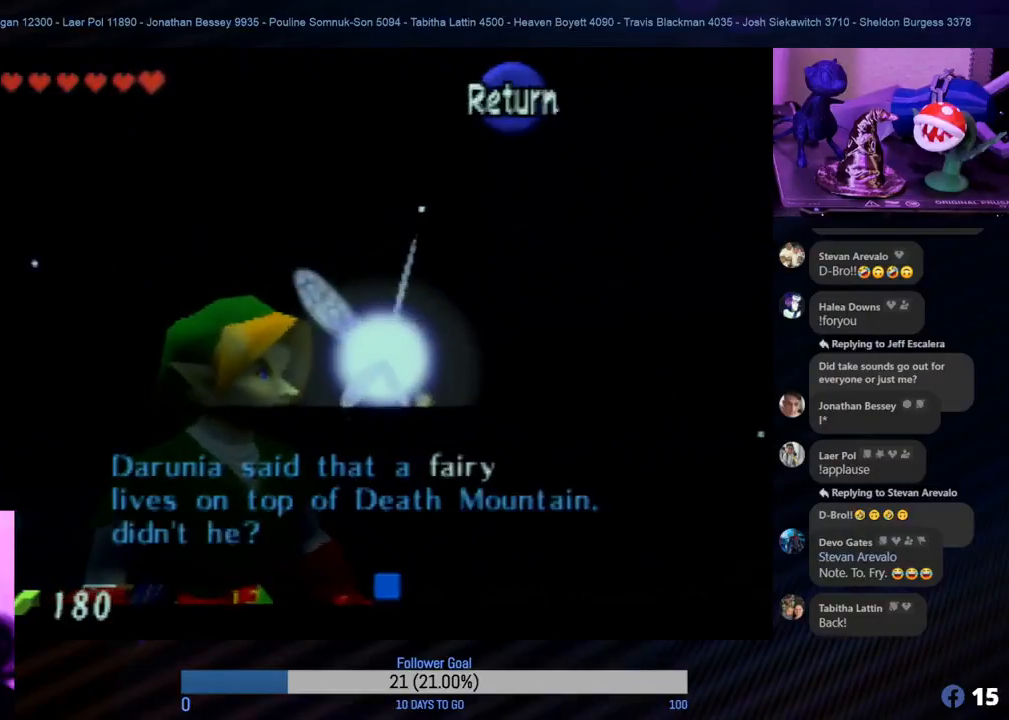
{"buttons": [], "left_stick": "center", "events": [[67, "A", "up"]]}
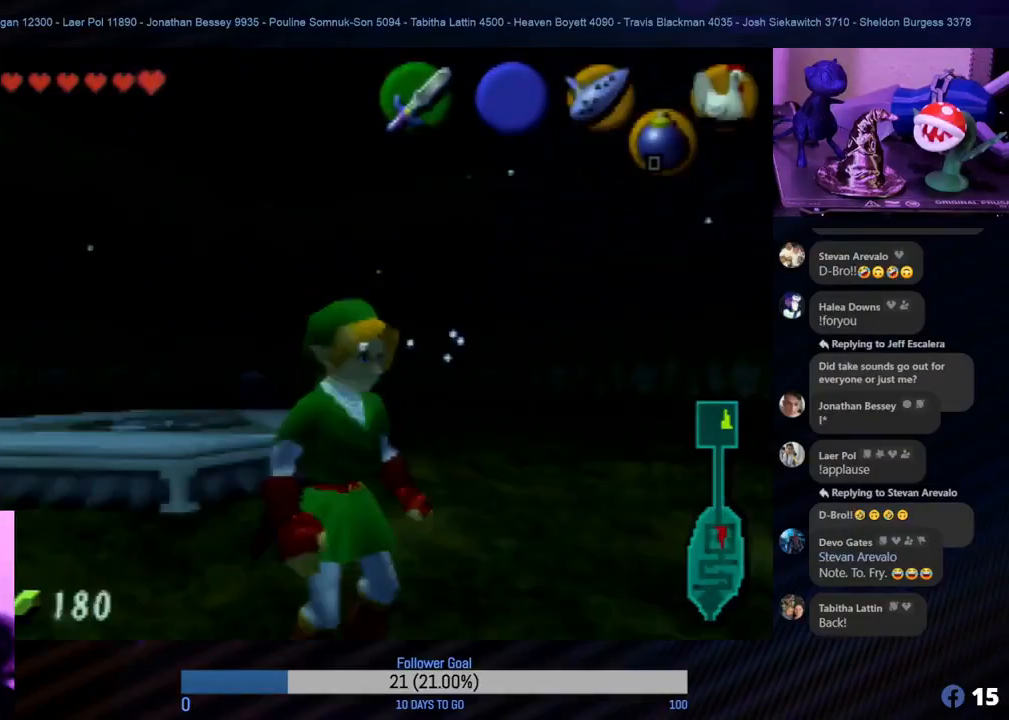
{"buttons": [], "left_stick": "up", "events": [[483, "left_stick", "up"]]}
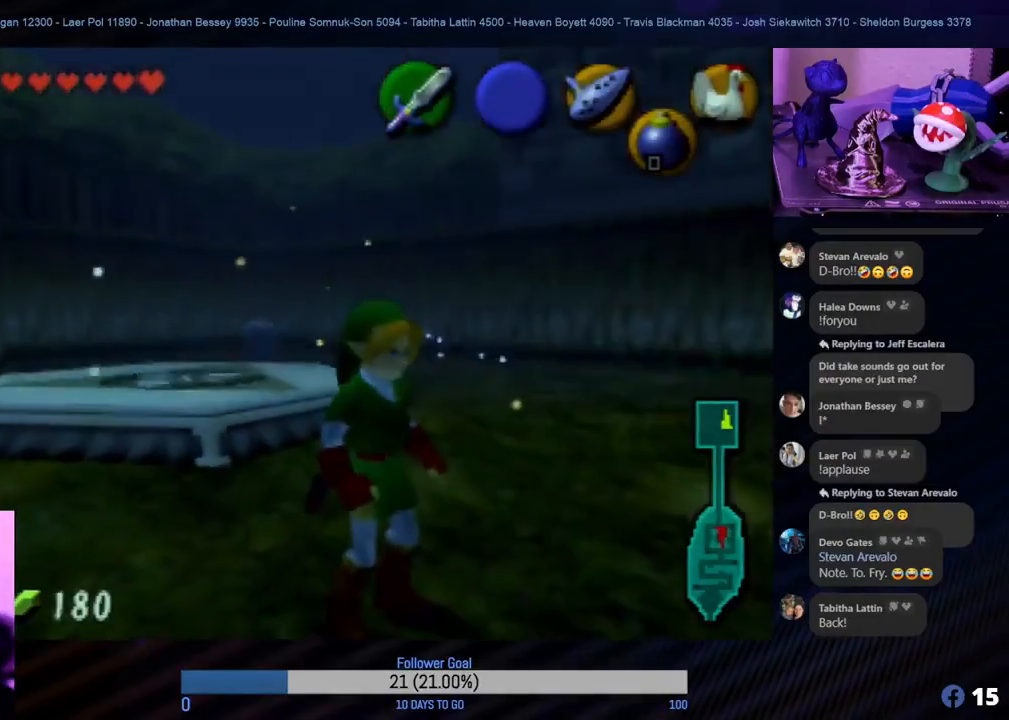
{"buttons": [], "left_stick": "up", "events": []}
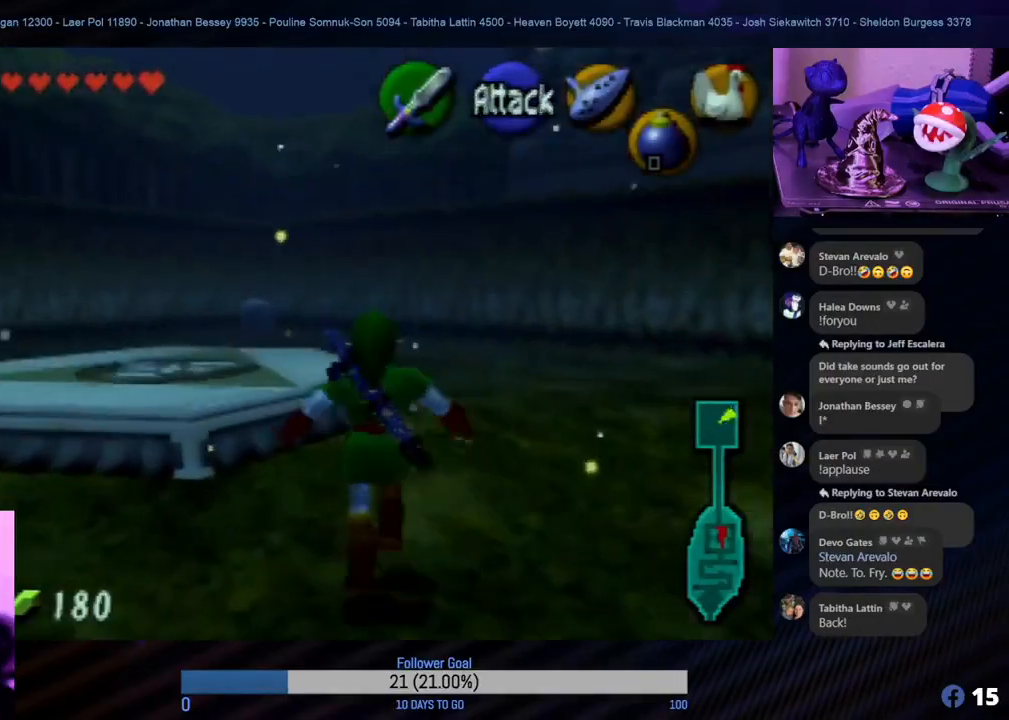
{"buttons": [], "left_stick": "up", "events": []}
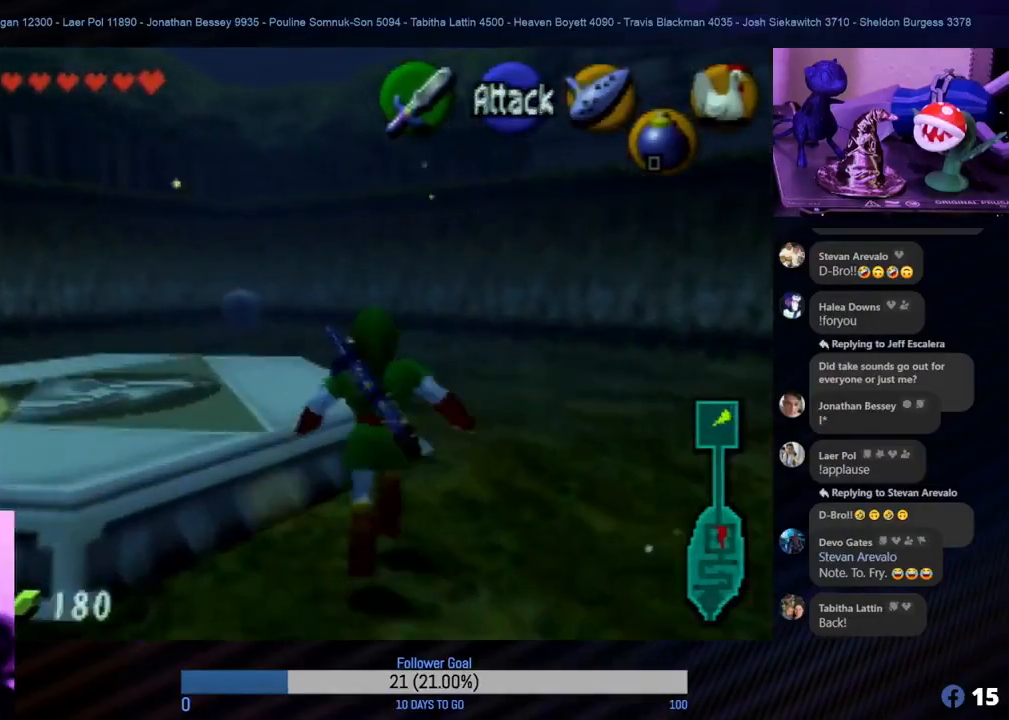
{"buttons": [], "left_stick": "center", "events": [[33, "left_stick", "right"], [83, "left_stick", "down-right"], [250, "Z", "down"], [317, "left_stick", "center"], [450, "Z", "up"]]}
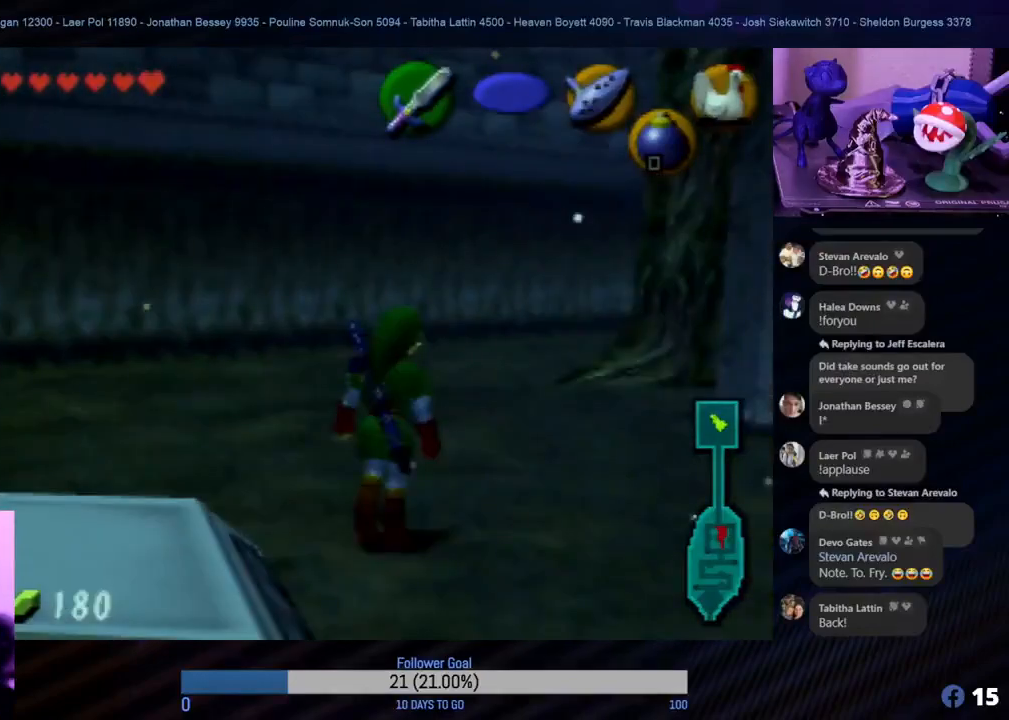
{"buttons": [], "left_stick": "down", "events": [[317, "left_stick", "down"]]}
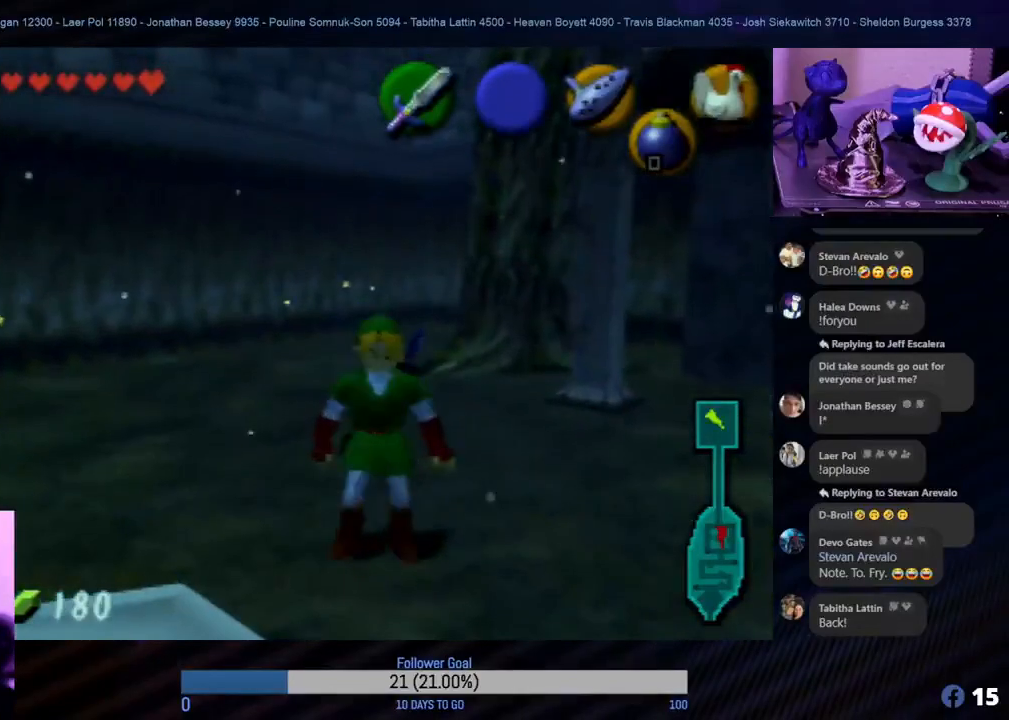
{"buttons": [], "left_stick": "down", "events": []}
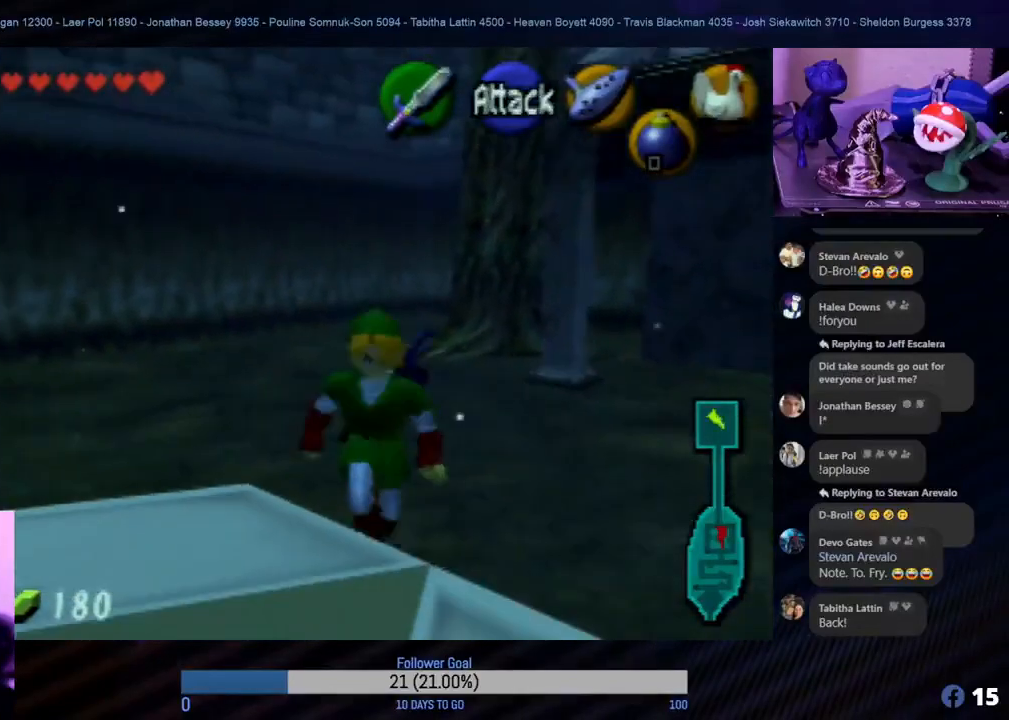
{"buttons": [], "left_stick": "right", "events": [[183, "left_stick", "left"], [283, "left_stick", "up"], [383, "left_stick", "right"]]}
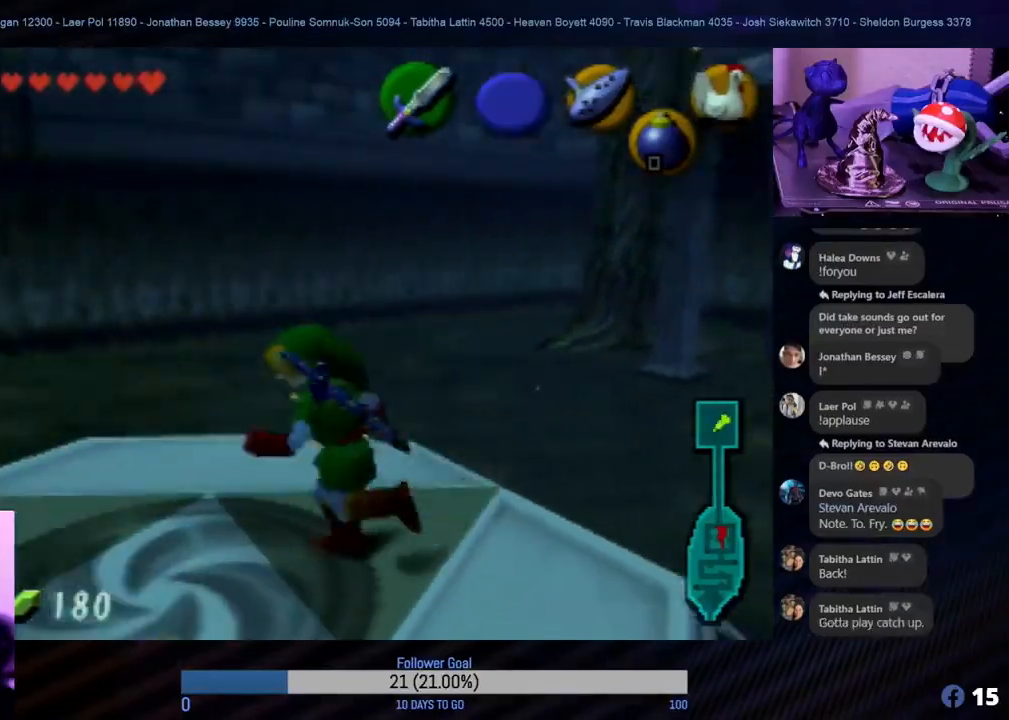
{"buttons": [], "left_stick": "right", "events": [[50, "left_stick", "center"], [367, "left_stick", "right"]]}
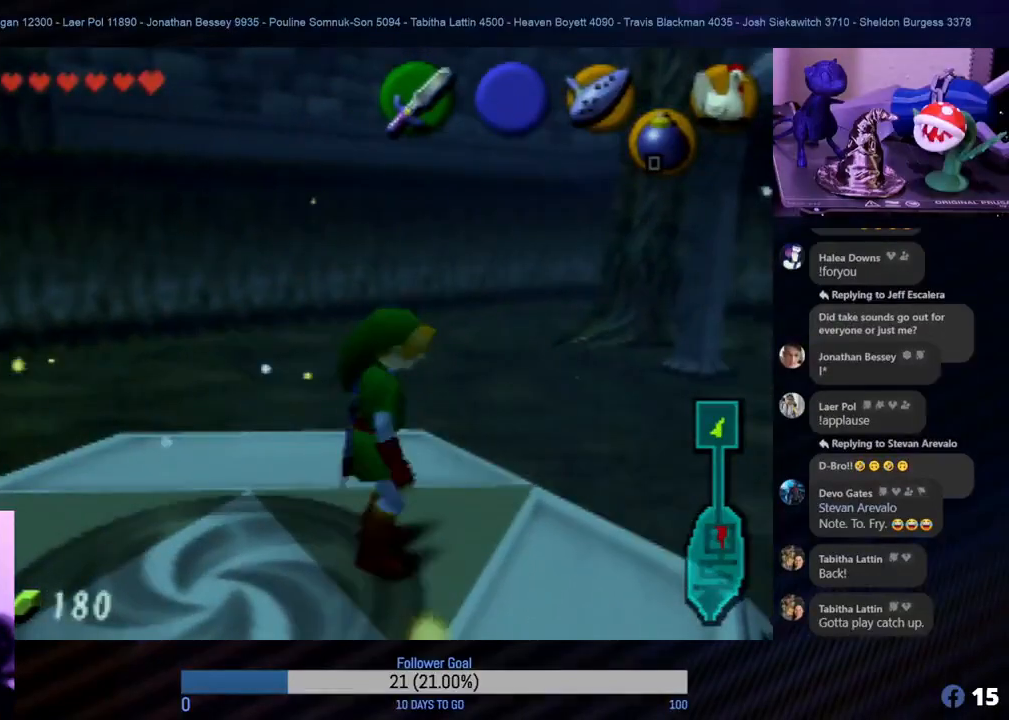
{"buttons": [], "left_stick": "center", "events": [[17, "left_stick", "center"], [50, "C_UP", "down"], [150, "C_UP", "up"]]}